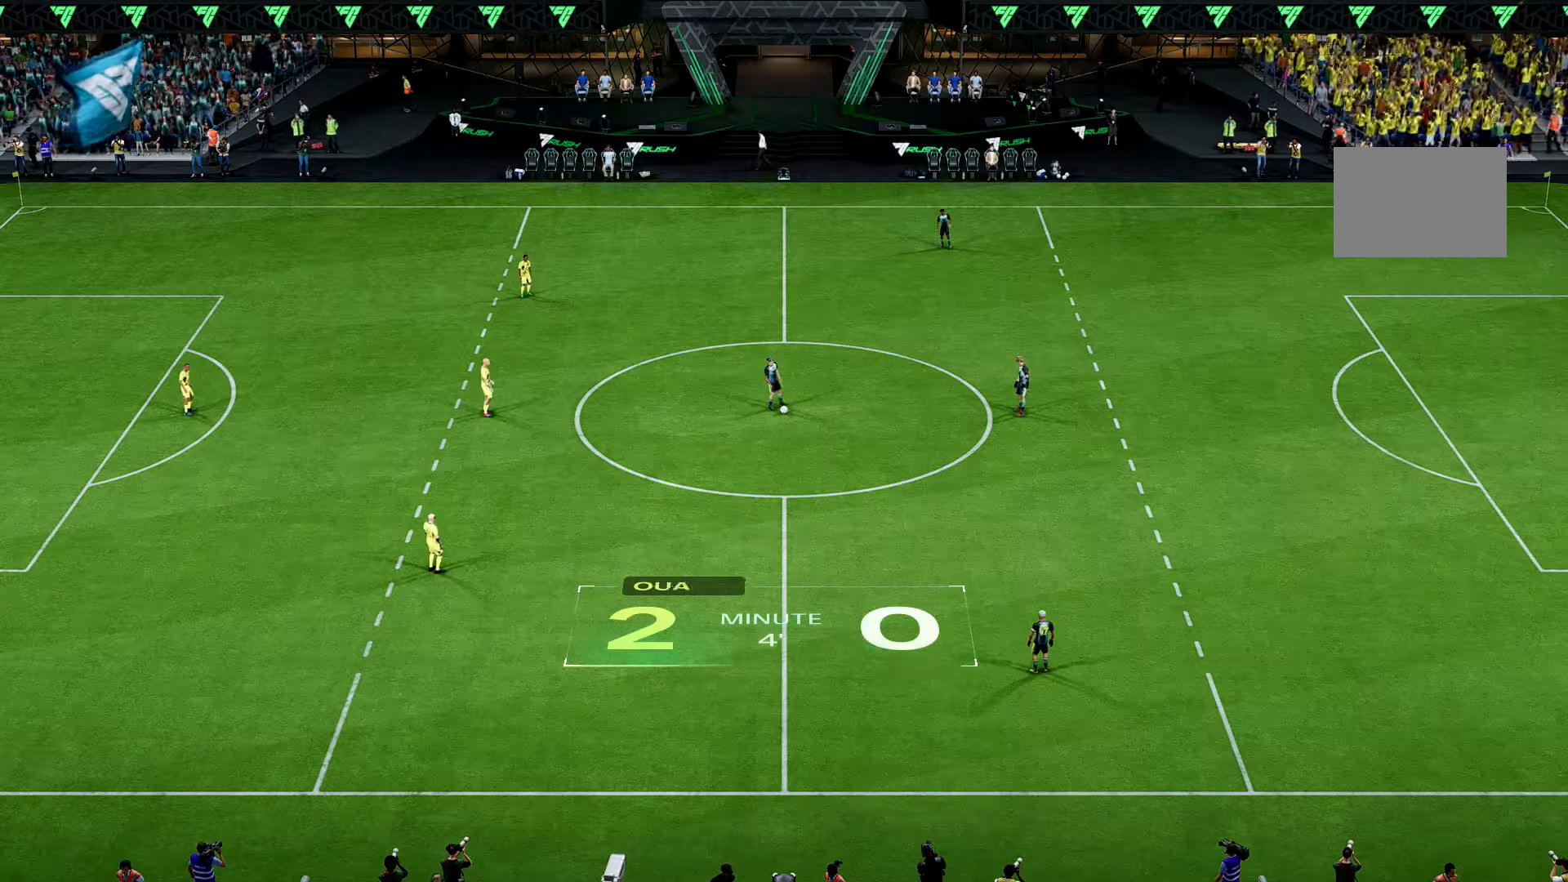
Gameplay with a controller (Xbox layout); each line is a JSON object with the inputs held at the frame after it. "events" lists button and stick changes between this image and that frame as [ms after this image, input, new state], when the widget could be followed in between. Not read: L3.
{"buttons": [], "left_stick": "center", "right_stick": "center", "events": []}
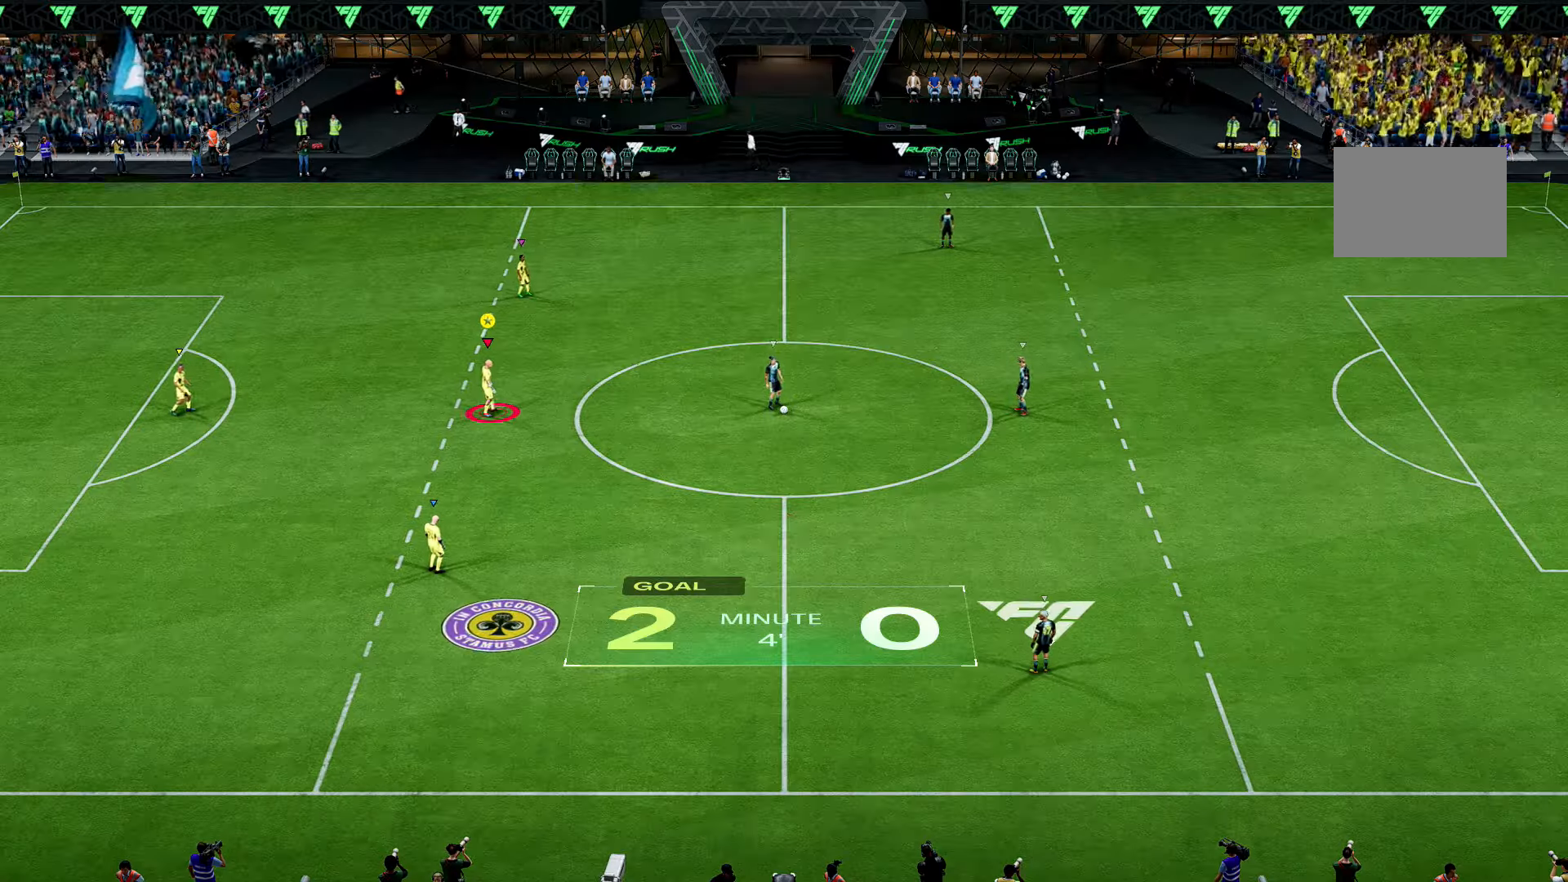
{"buttons": ["R2"], "left_stick": "down", "right_stick": "center", "events": [[233, "left_stick", "down-right"], [467, "R2", "down"], [467, "left_stick", "down"]]}
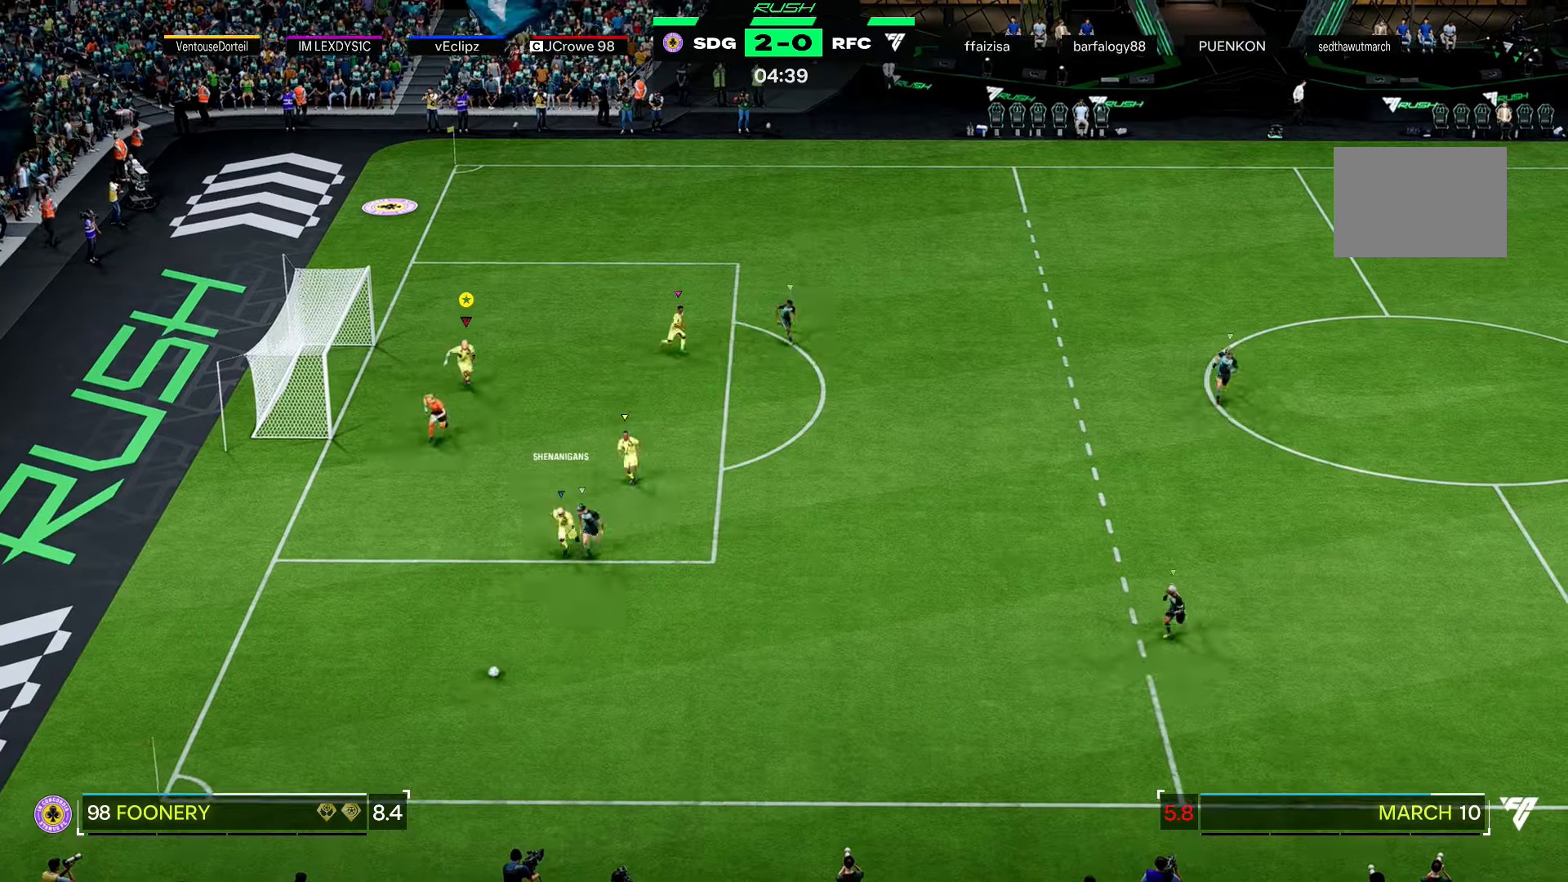
{"buttons": [], "left_stick": "down", "right_stick": "center", "events": [[133, "R2", "up"]]}
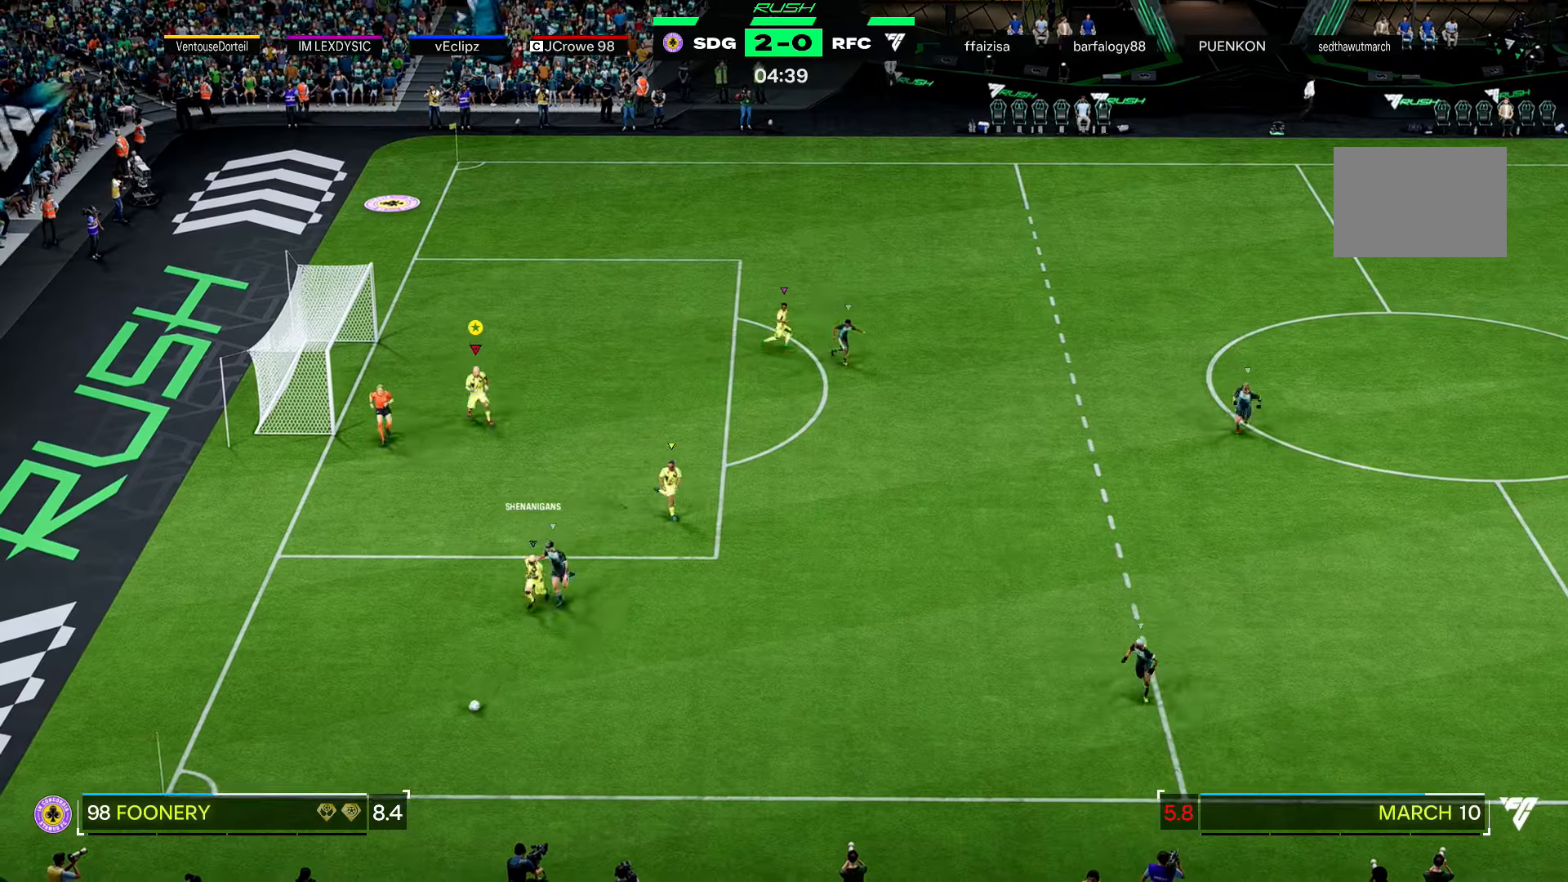
{"buttons": [], "left_stick": "right", "right_stick": "center", "events": [[66, "left_stick", "down-right"], [433, "left_stick", "right"]]}
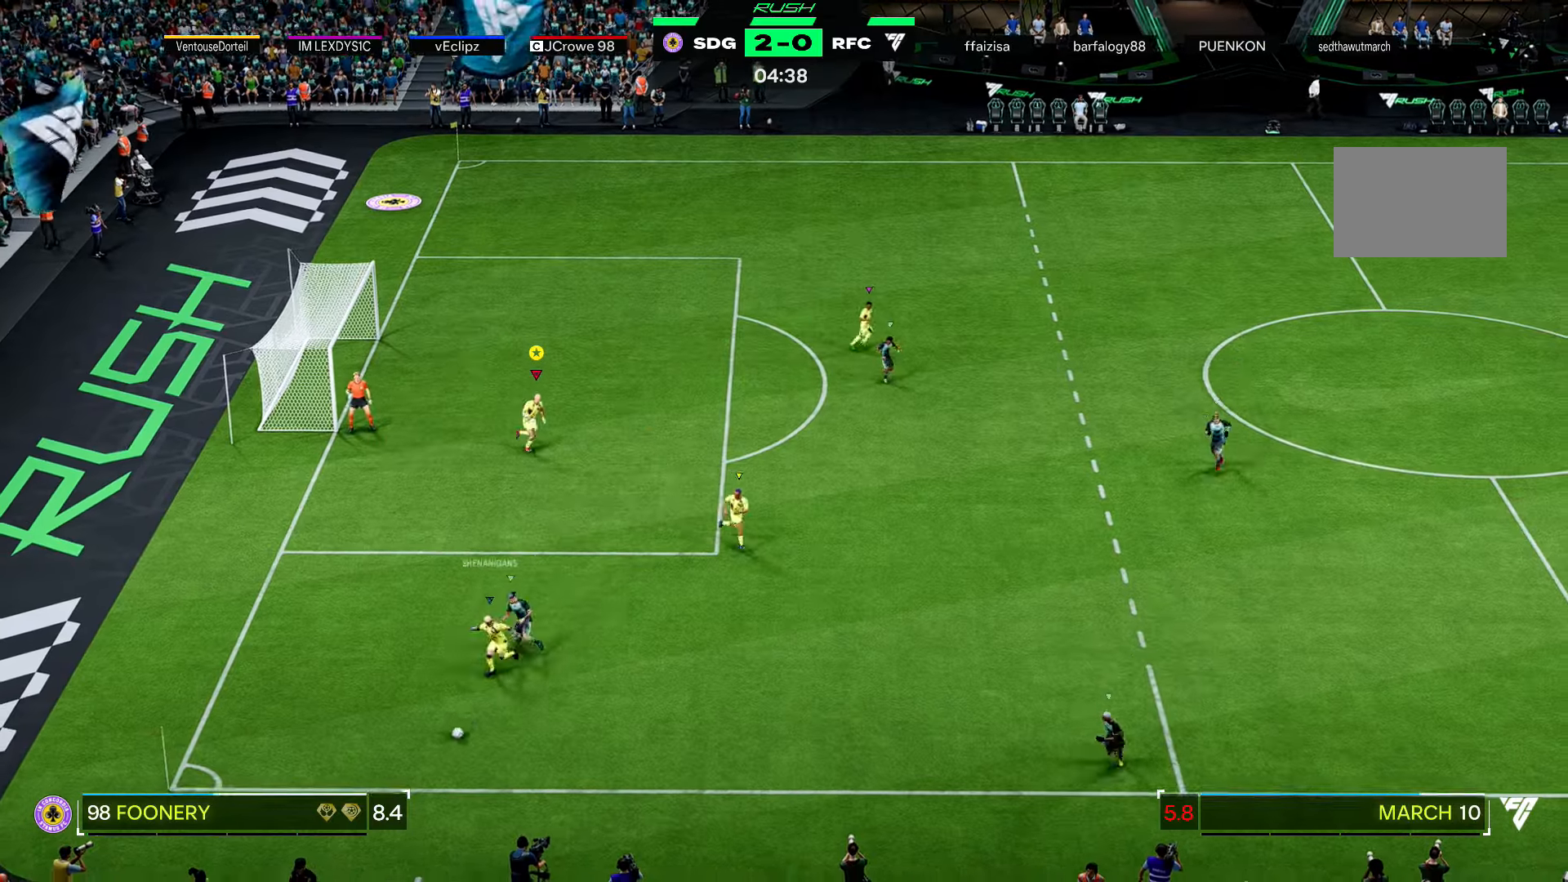
{"buttons": [], "left_stick": "right", "right_stick": "center", "events": []}
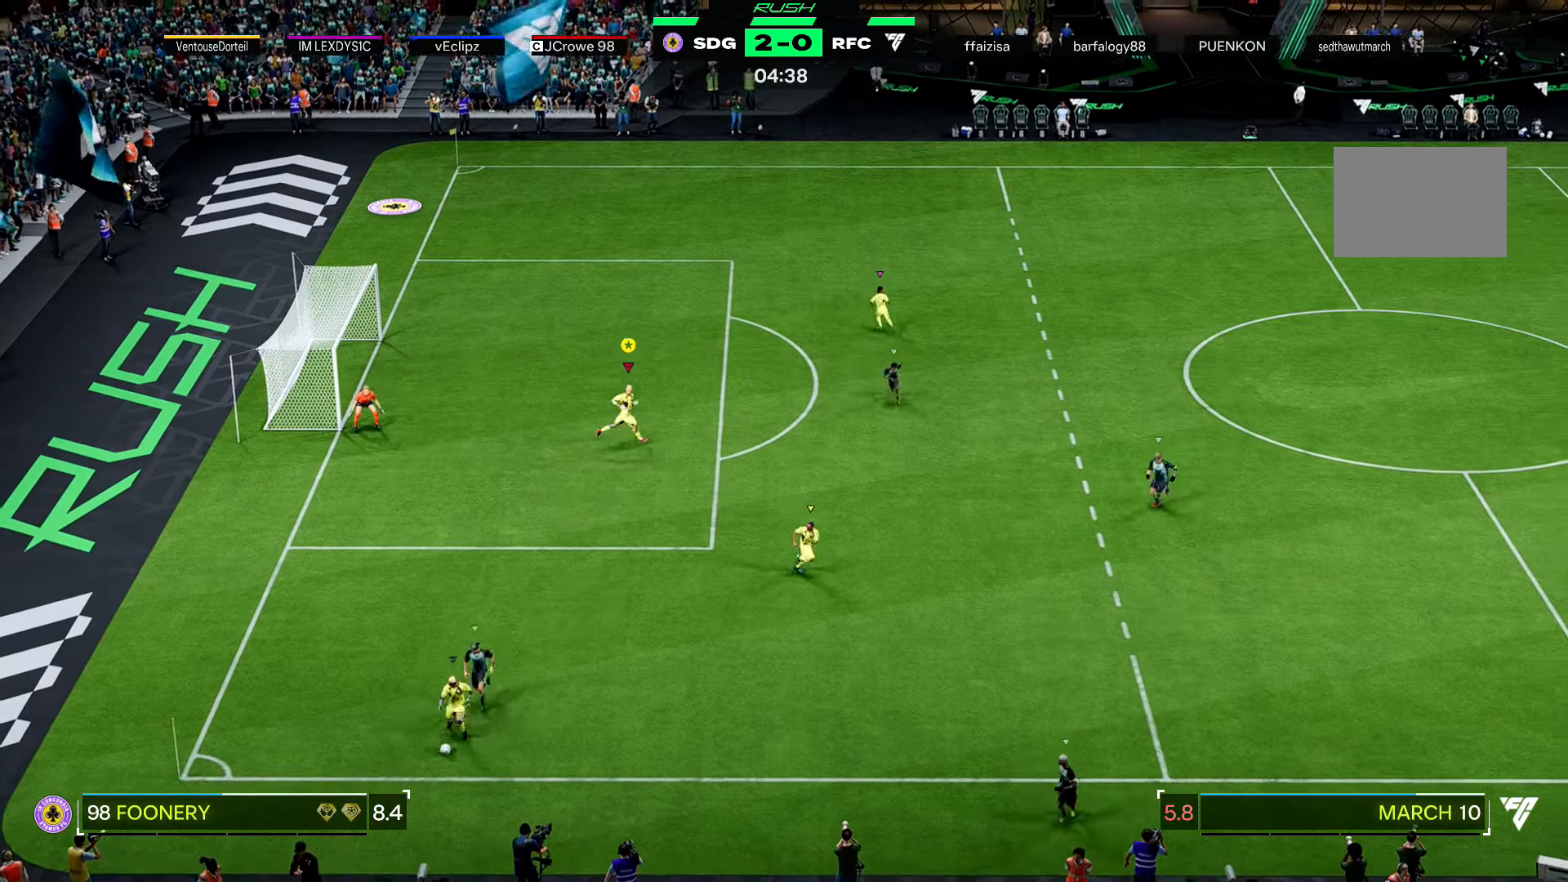
{"buttons": [], "left_stick": "right", "right_stick": "center", "events": []}
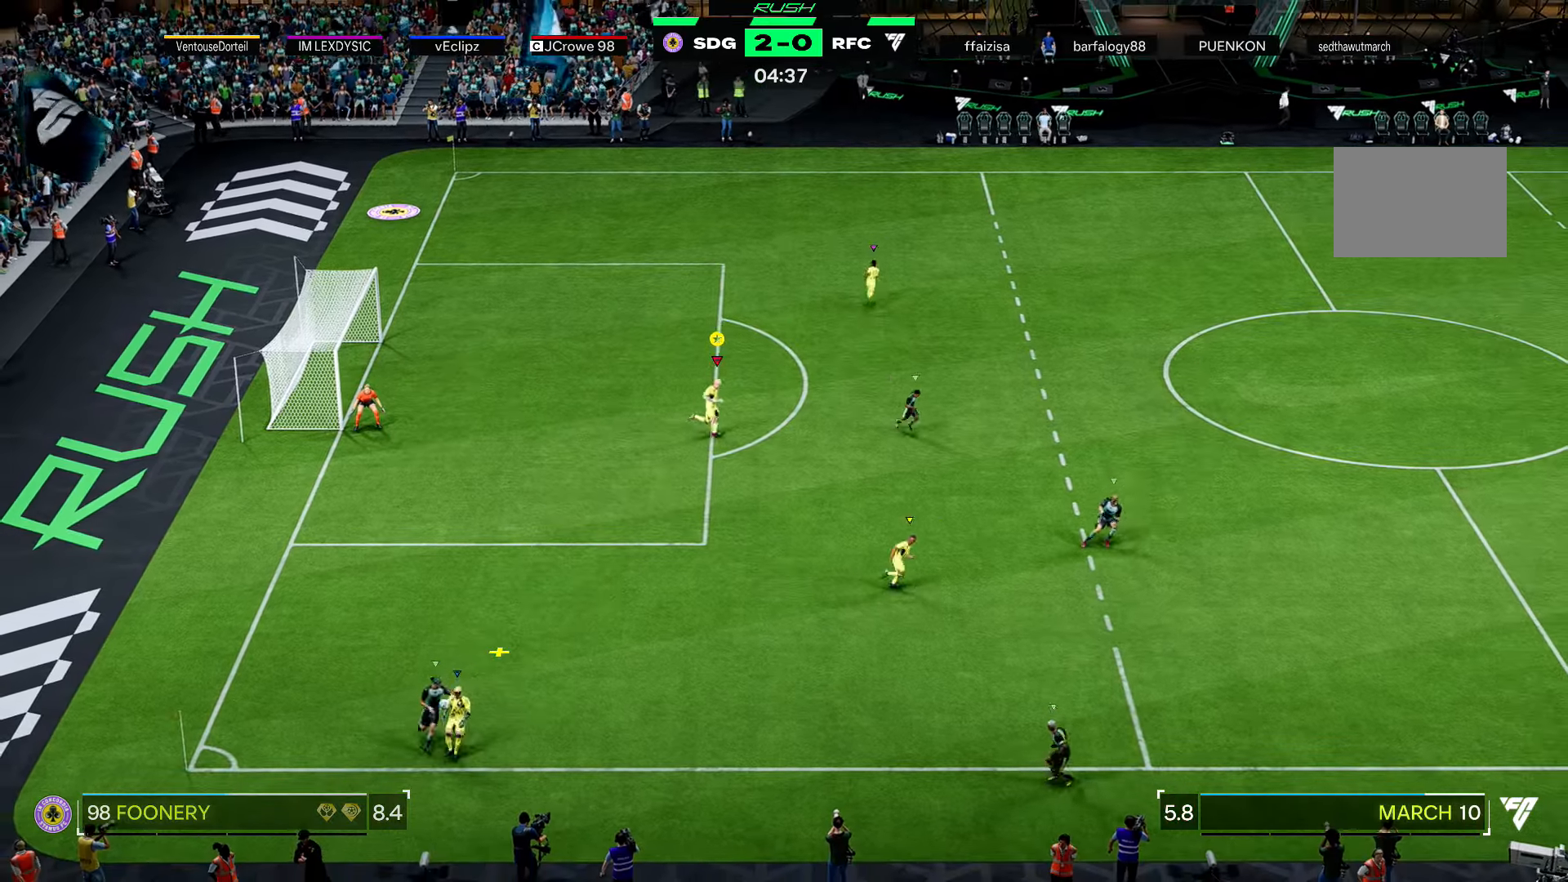
{"buttons": [], "left_stick": "left", "right_stick": "center", "events": [[33, "left_stick", "up-right"], [234, "left_stick", "up-left"], [501, "left_stick", "left"]]}
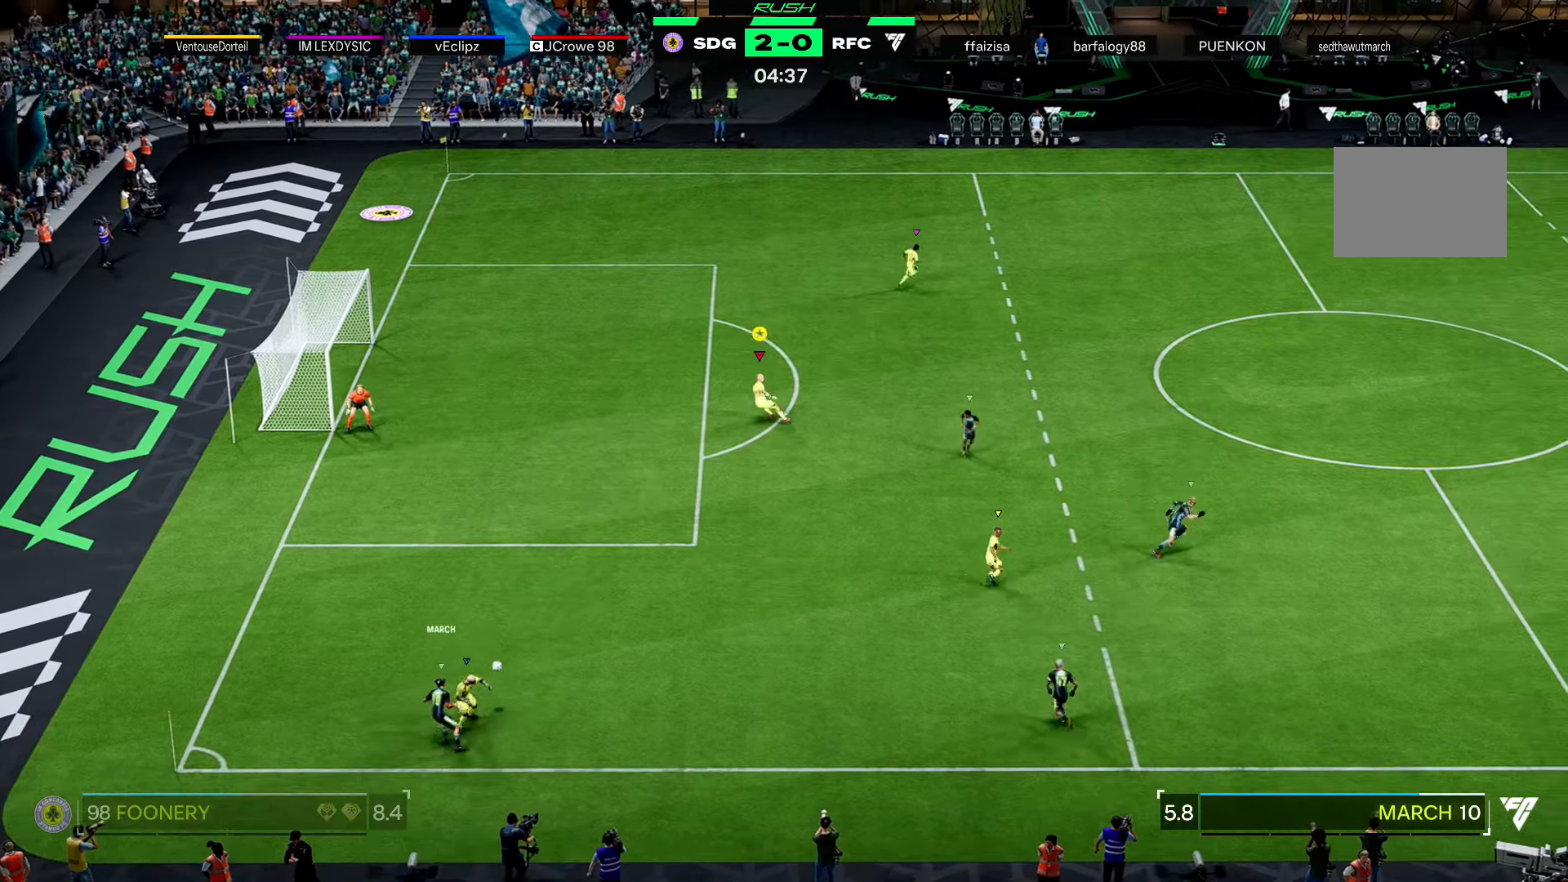
{"buttons": [], "left_stick": "up-right", "right_stick": "center", "events": [[300, "left_stick", "center"], [367, "left_stick", "up-right"]]}
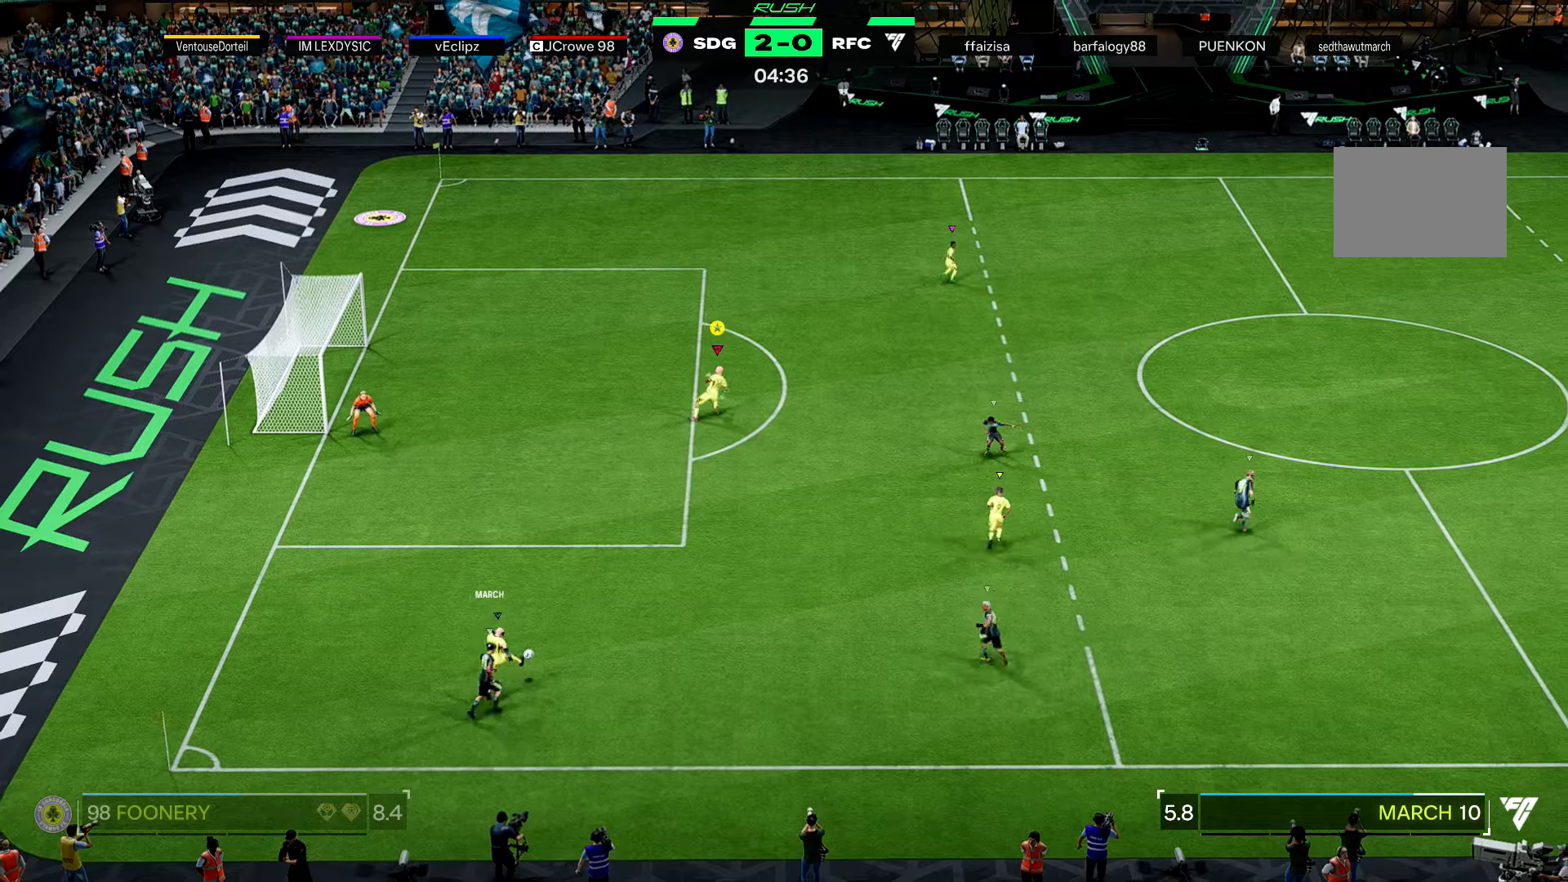
{"buttons": ["R2"], "left_stick": "up", "right_stick": "center", "events": [[100, "left_stick", "up"], [134, "R2", "down"]]}